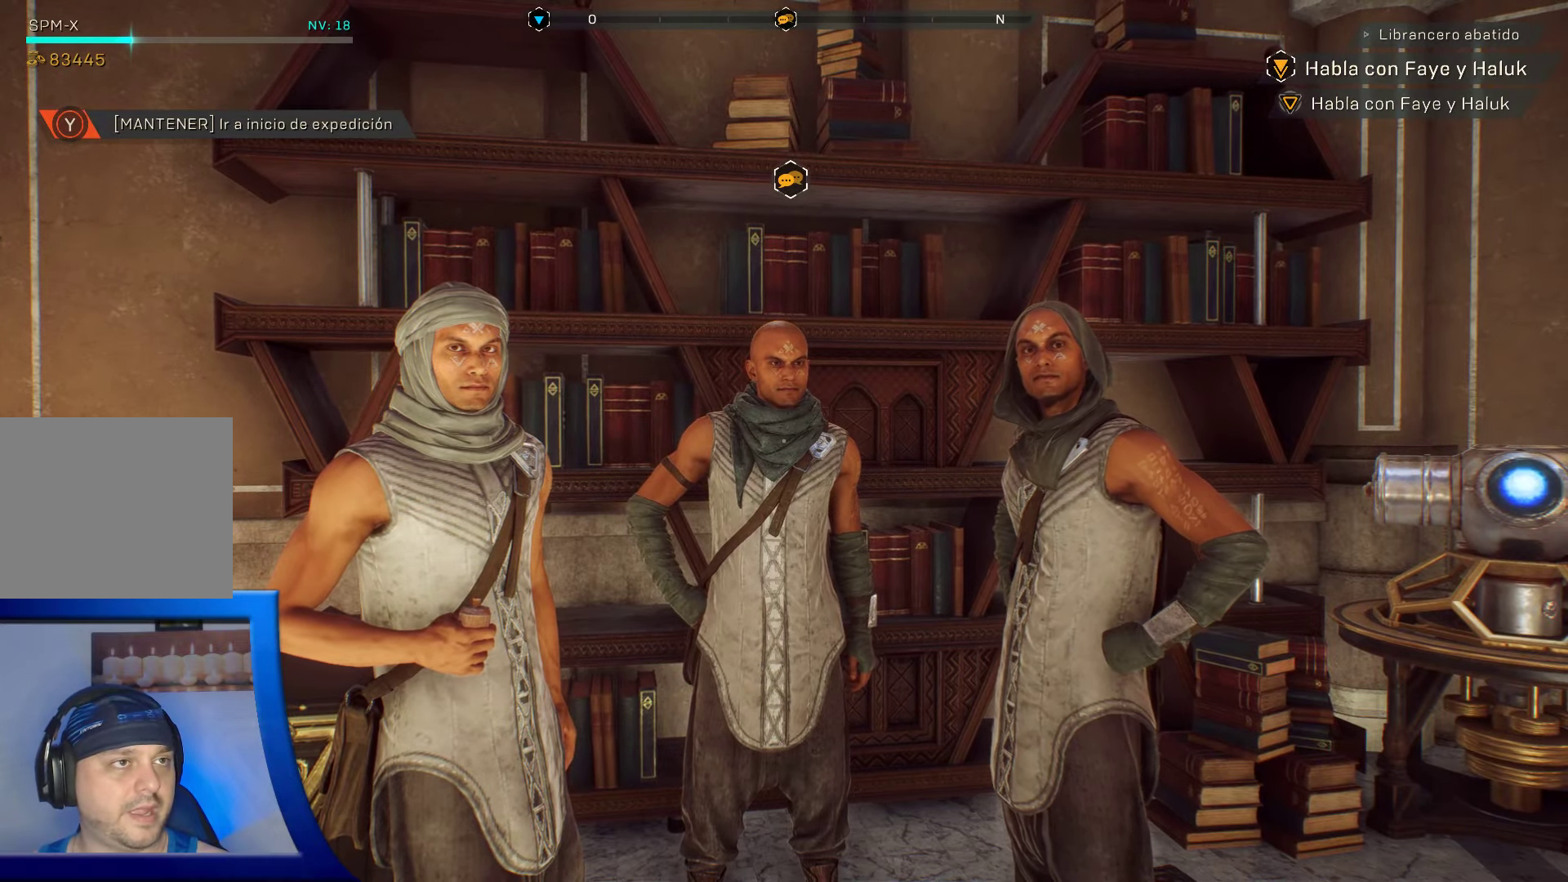
Gameplay with a controller (Xbox layout); each line is a JSON object with the inputs held at the frame after it. "events" lists button and stick changes between this image and that frame as [ms after this image, input, new state], when the widget could be followed in between.
{"buttons": [], "left_stick": "center", "right_stick": "right", "events": [[100, "right_stick", "right"], [184, "right_stick", "down-right"], [417, "right_stick", "right"]]}
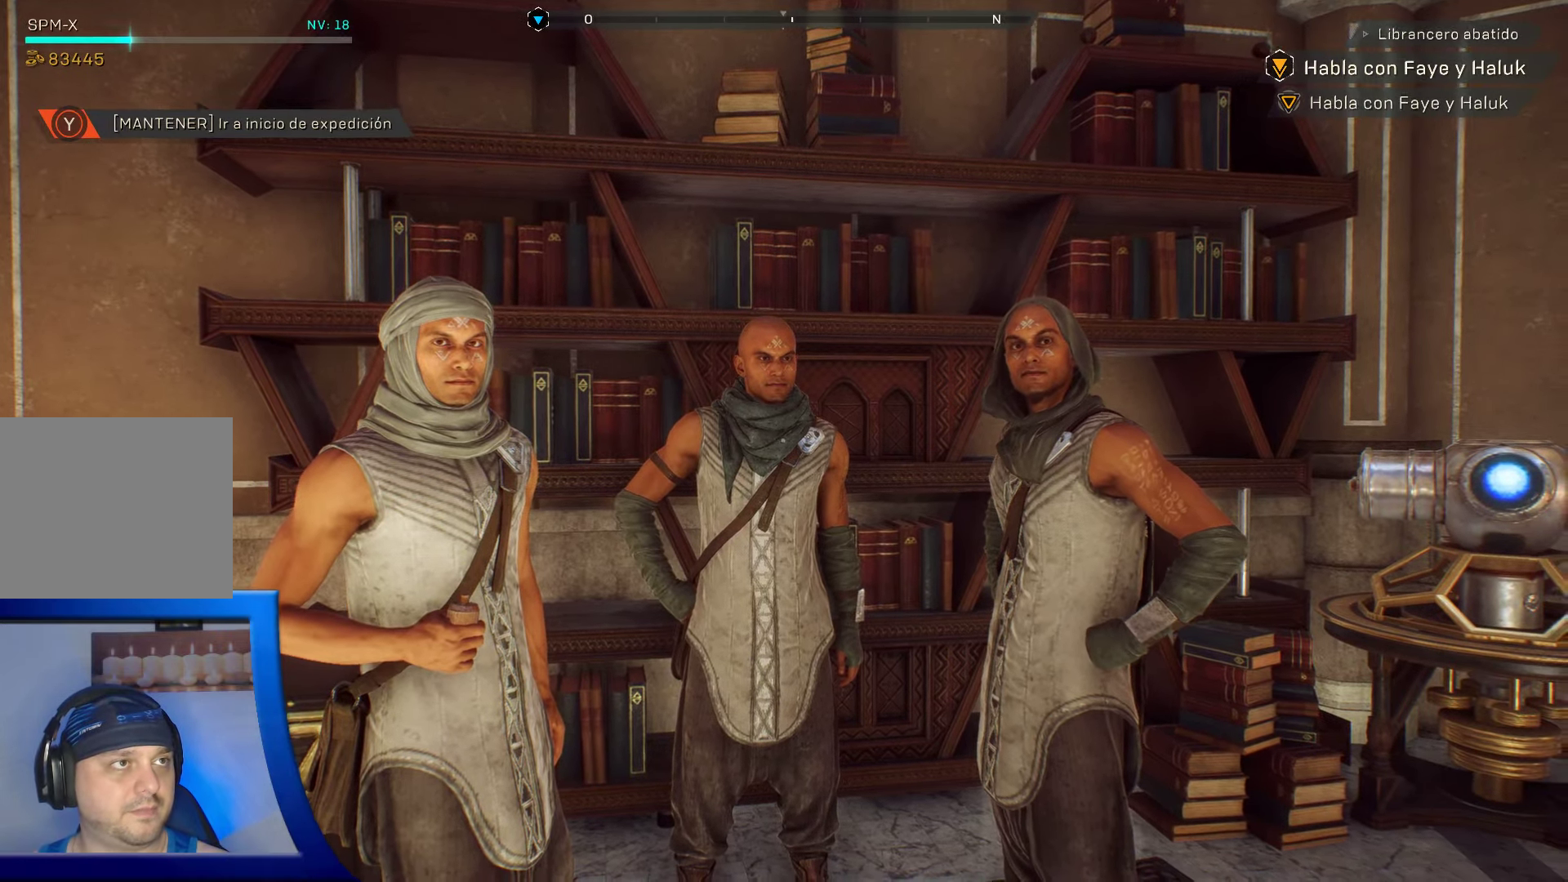
{"buttons": [], "left_stick": "center", "right_stick": "right", "events": [[200, "right_stick", "down-right"], [467, "right_stick", "right"]]}
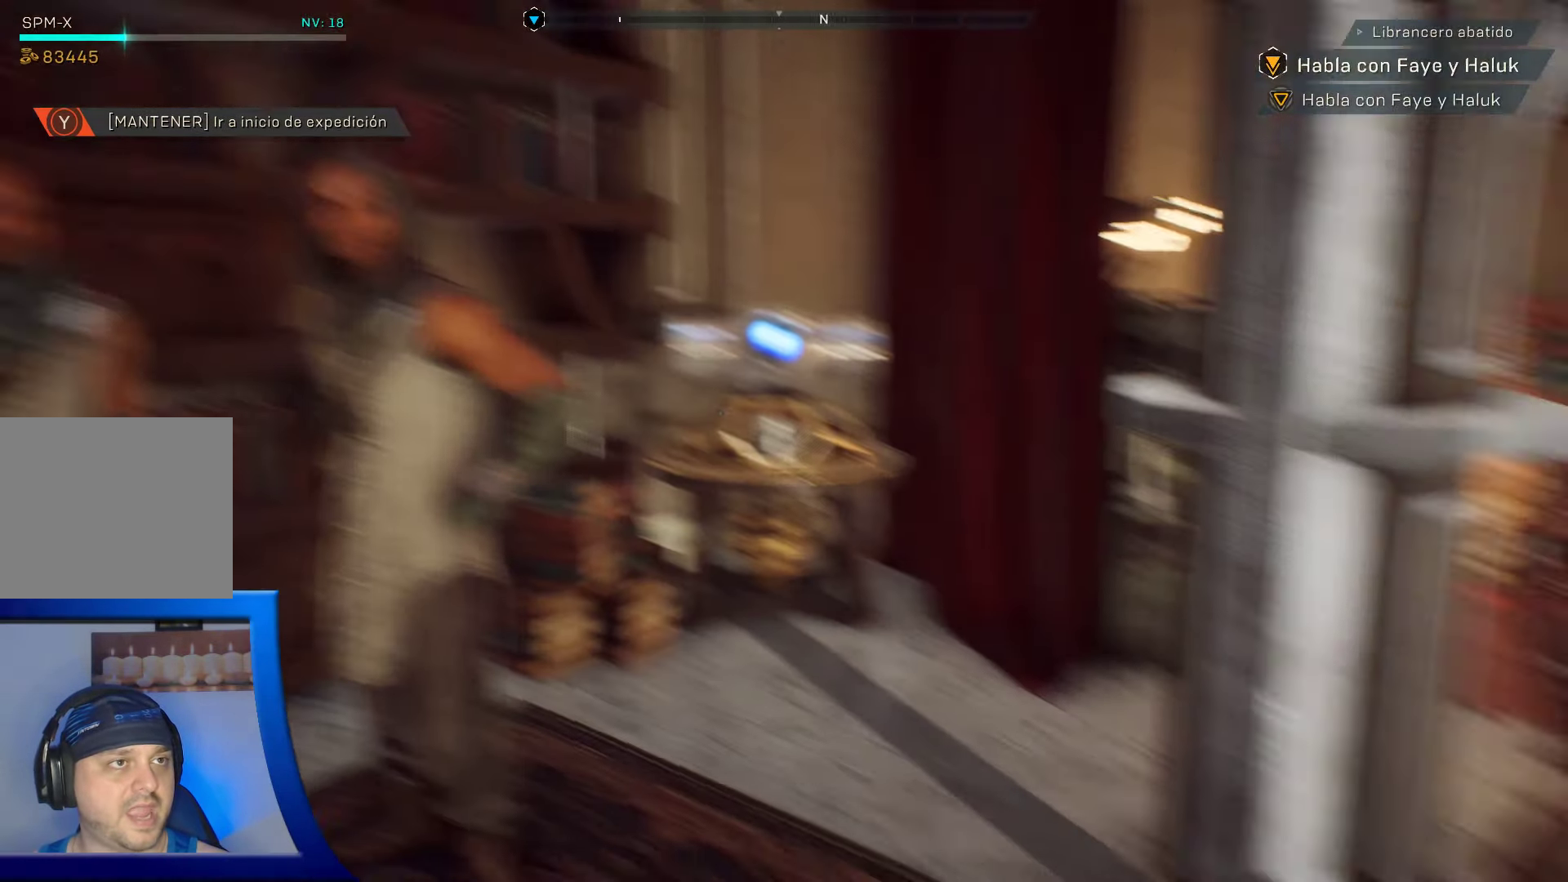
{"buttons": [], "left_stick": "up", "right_stick": "up-right", "events": [[334, "right_stick", "up-right"], [450, "left_stick", "up"]]}
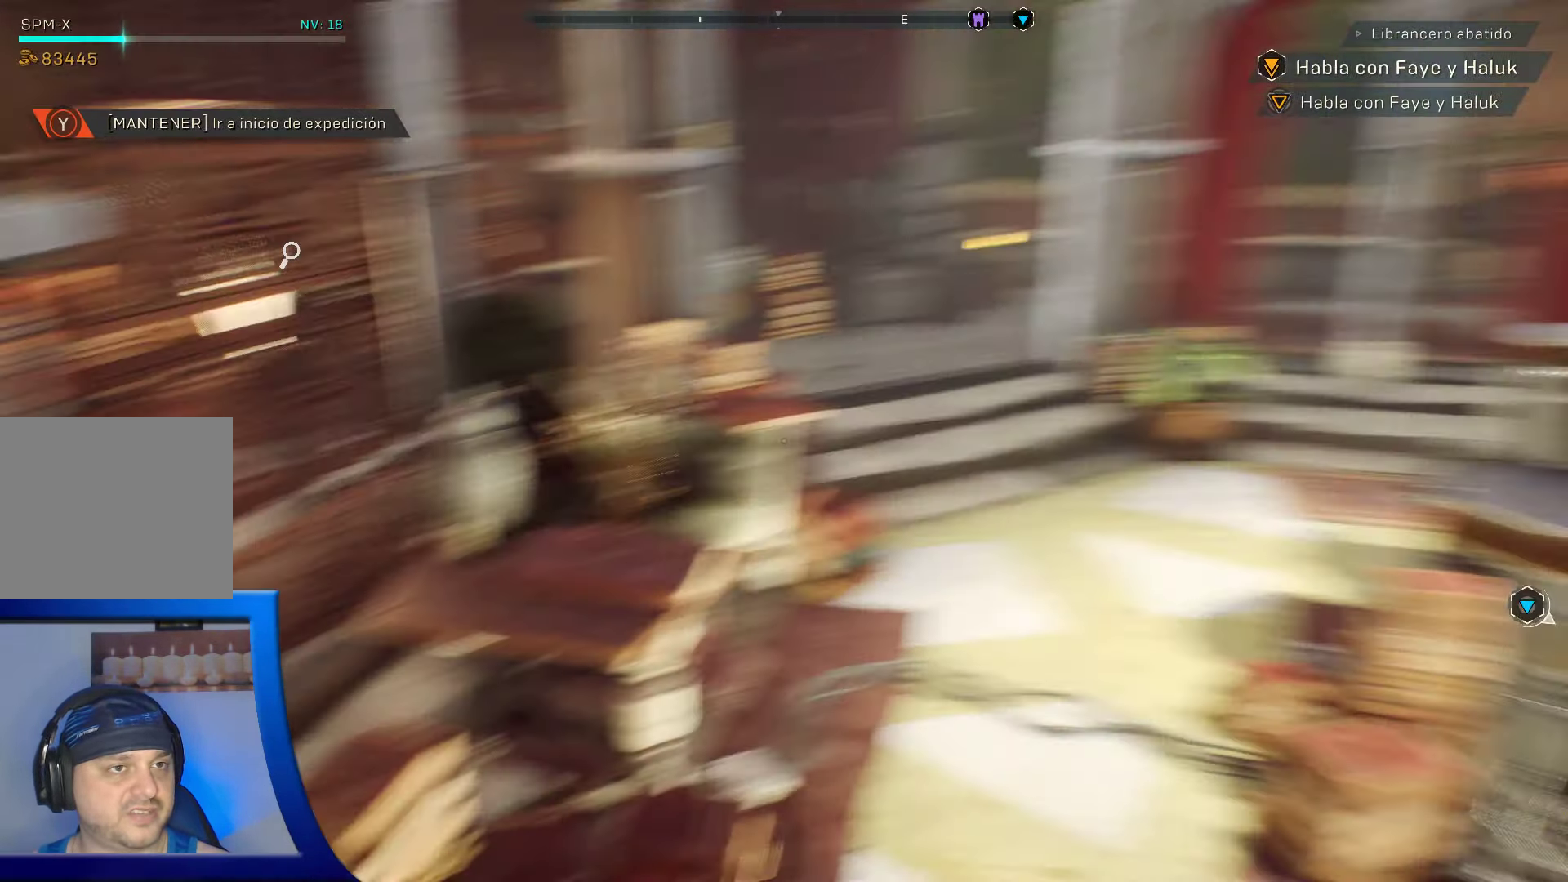
{"buttons": [], "left_stick": "up", "right_stick": "center", "events": [[167, "right_stick", "center"]]}
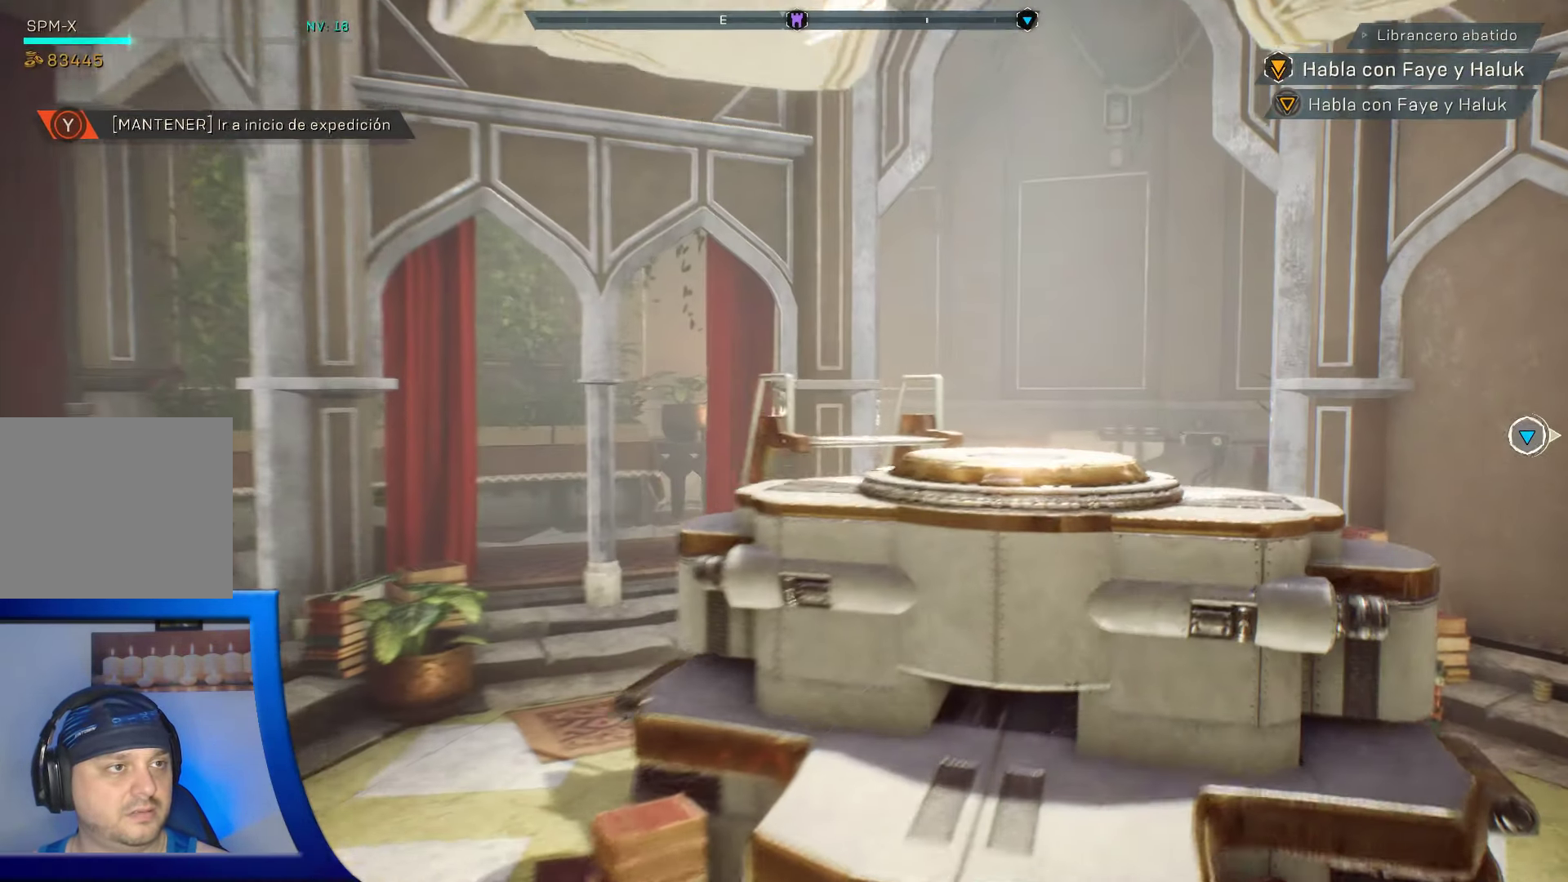
{"buttons": [], "left_stick": "up-left", "right_stick": "center", "events": [[67, "left_stick", "up-left"]]}
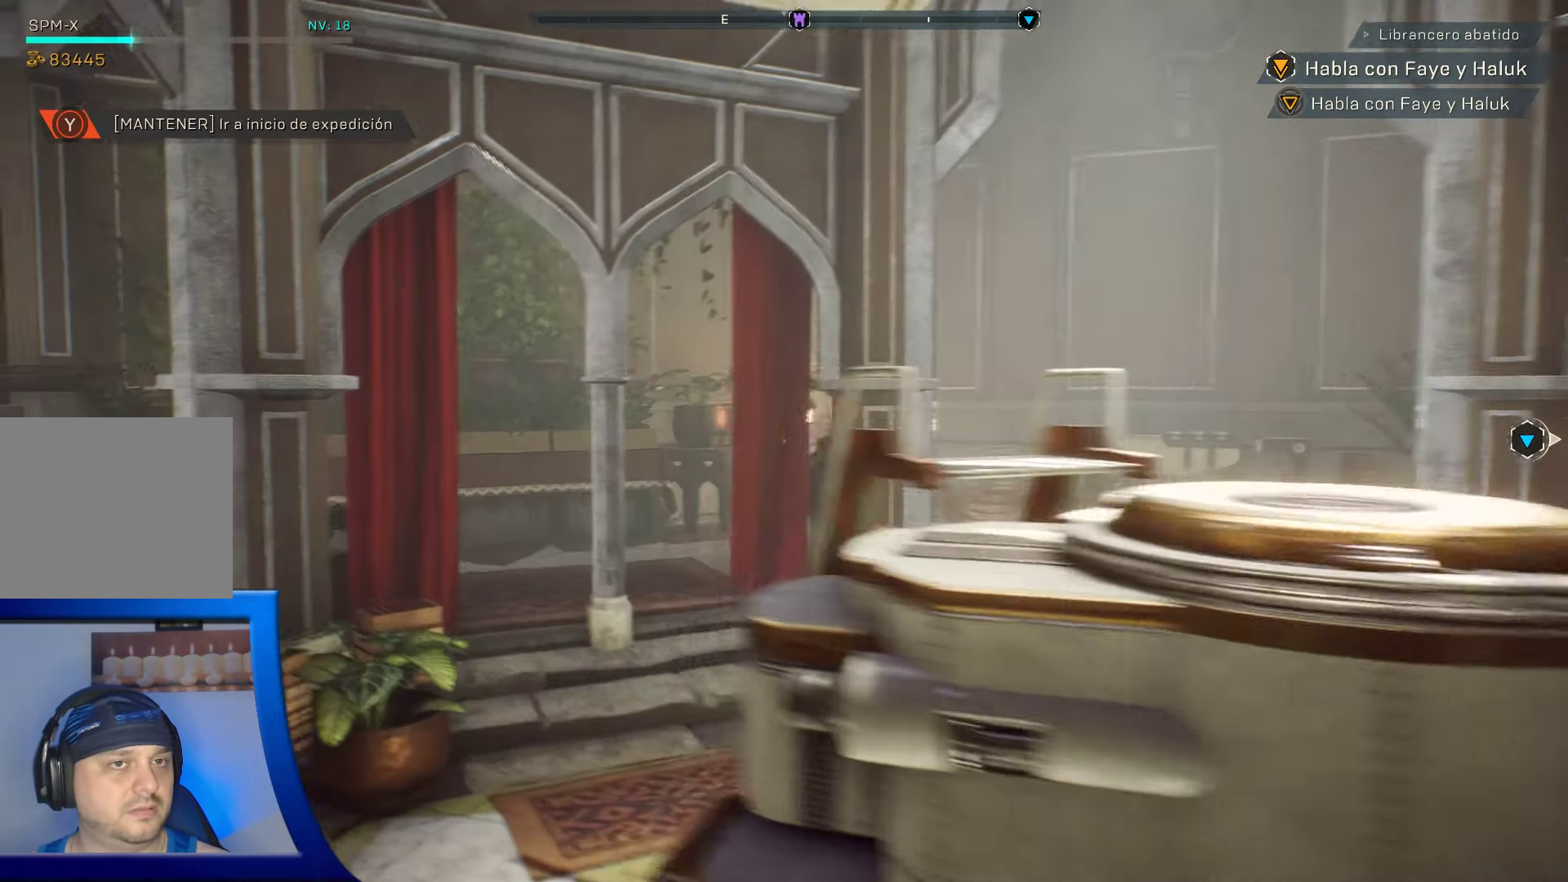
{"buttons": [], "left_stick": "up", "right_stick": "right", "events": [[384, "left_stick", "up"], [400, "right_stick", "right"]]}
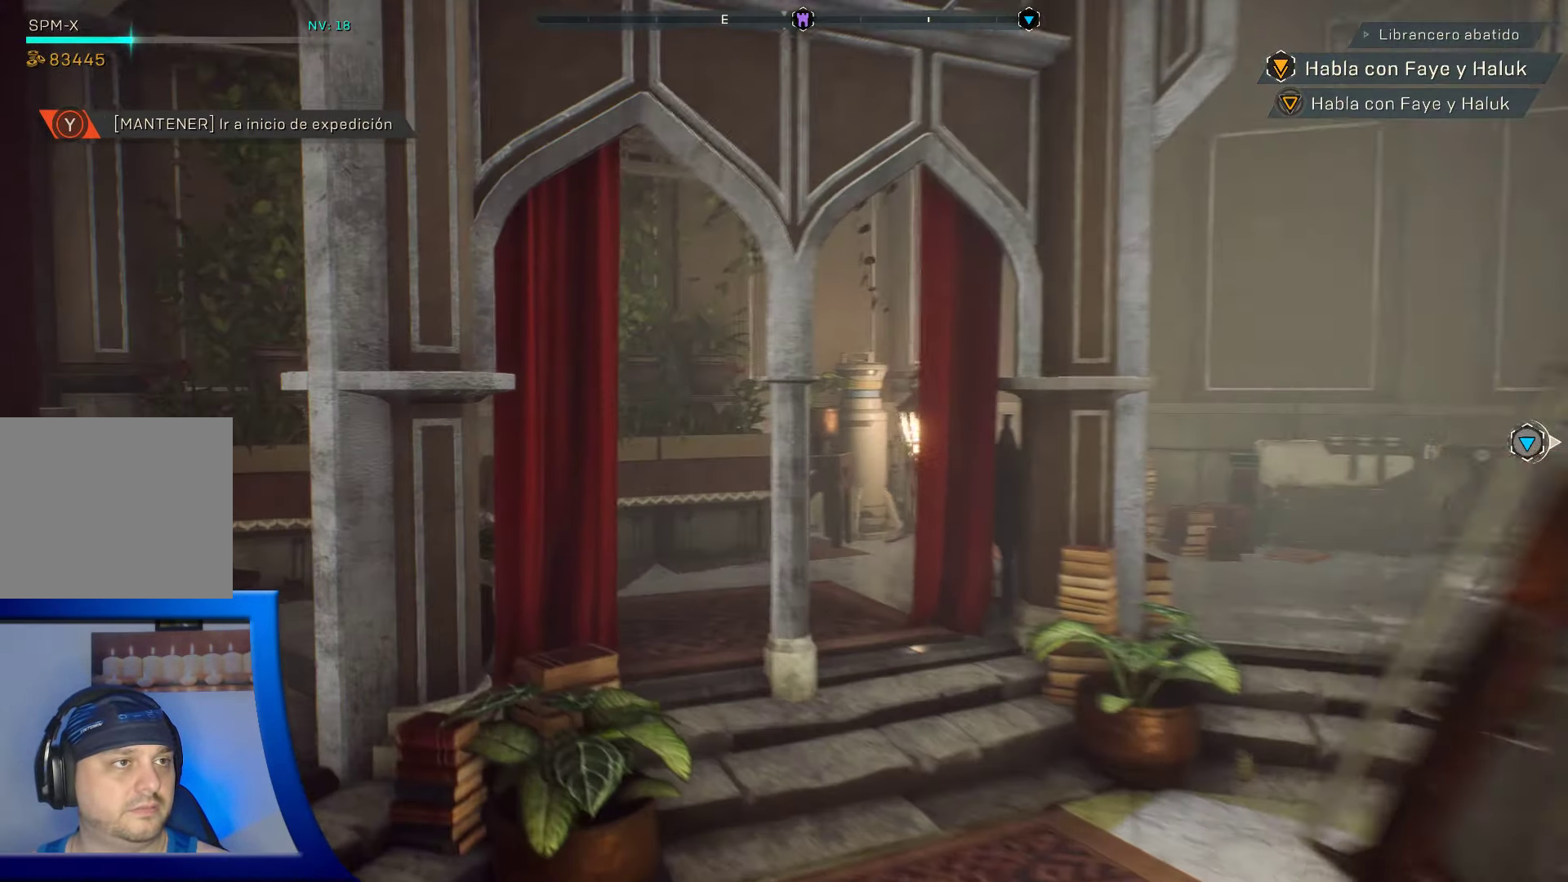
{"buttons": [], "left_stick": "up", "right_stick": "right", "events": []}
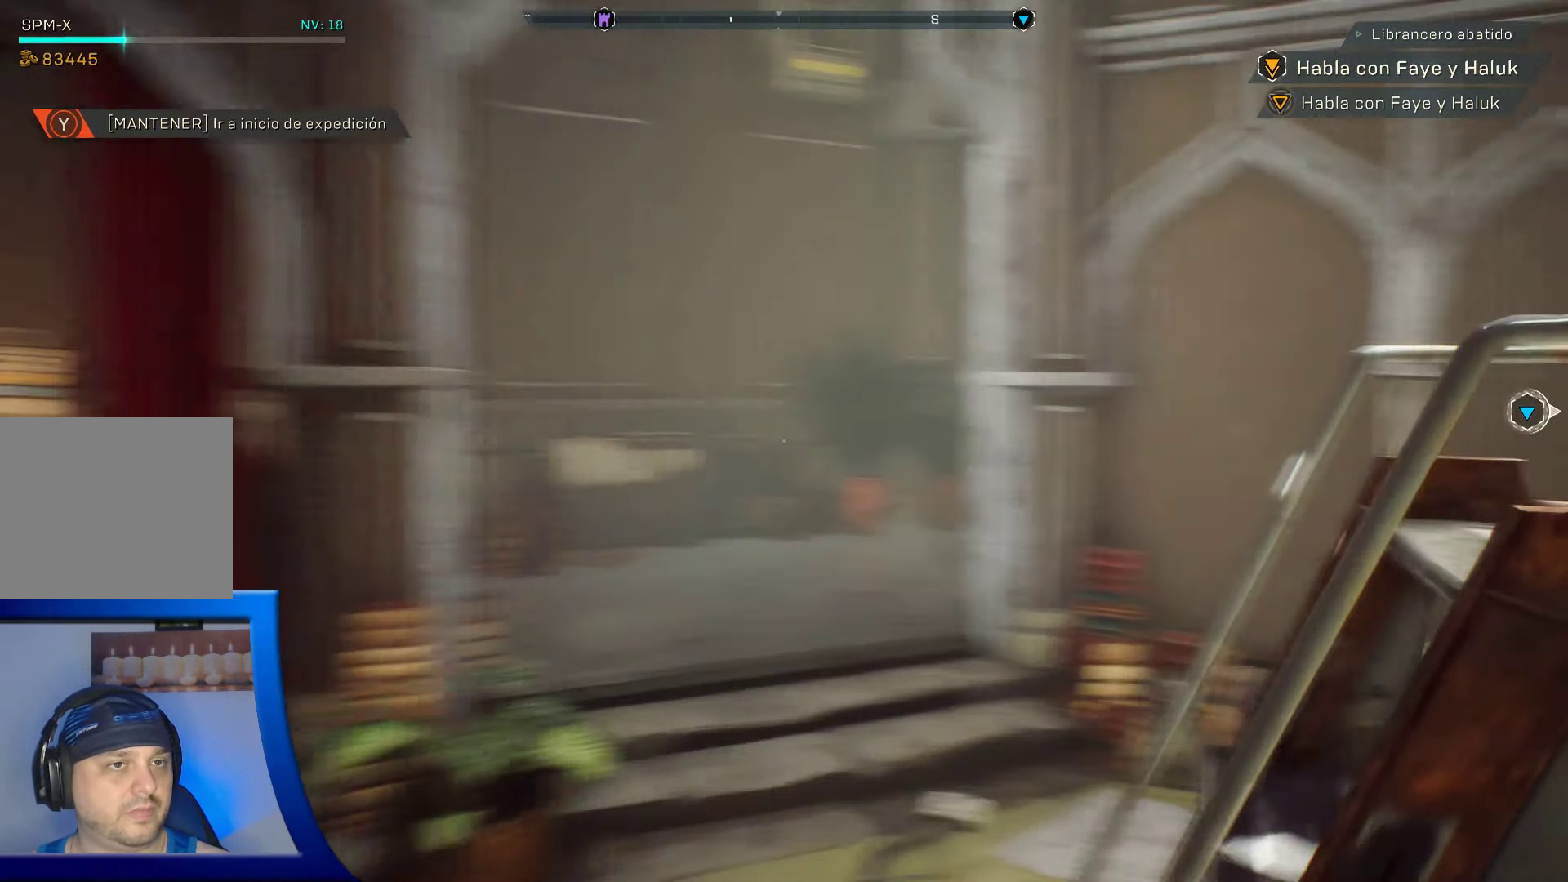
{"buttons": [], "left_stick": "left", "right_stick": "up-right", "events": [[50, "left_stick", "left"], [466, "right_stick", "up-right"]]}
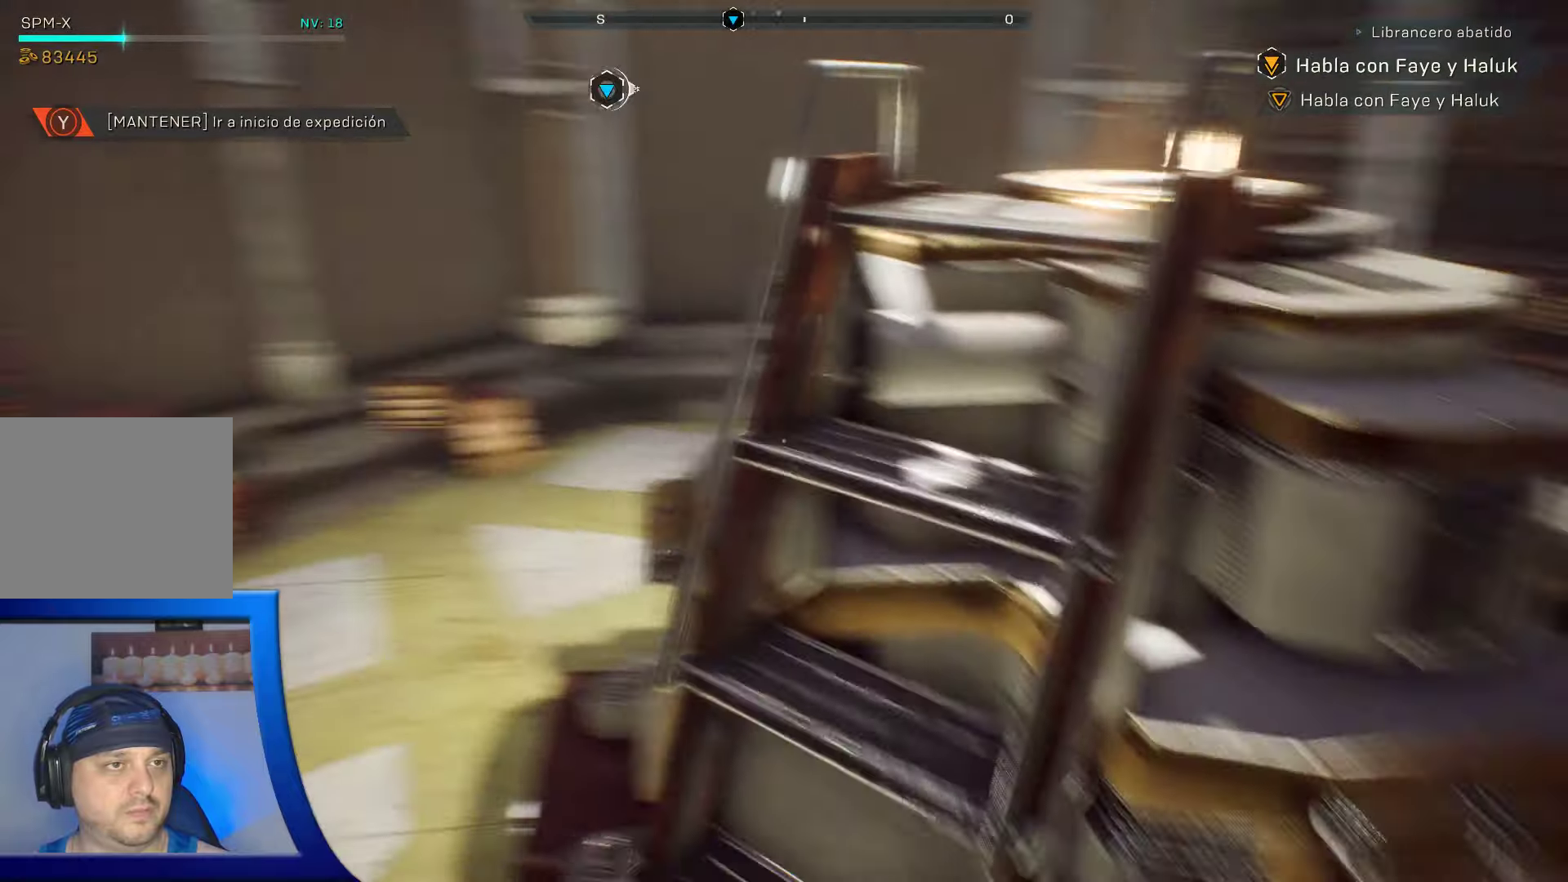
{"buttons": [], "left_stick": "left", "right_stick": "right", "events": [[166, "right_stick", "center"], [366, "right_stick", "right"]]}
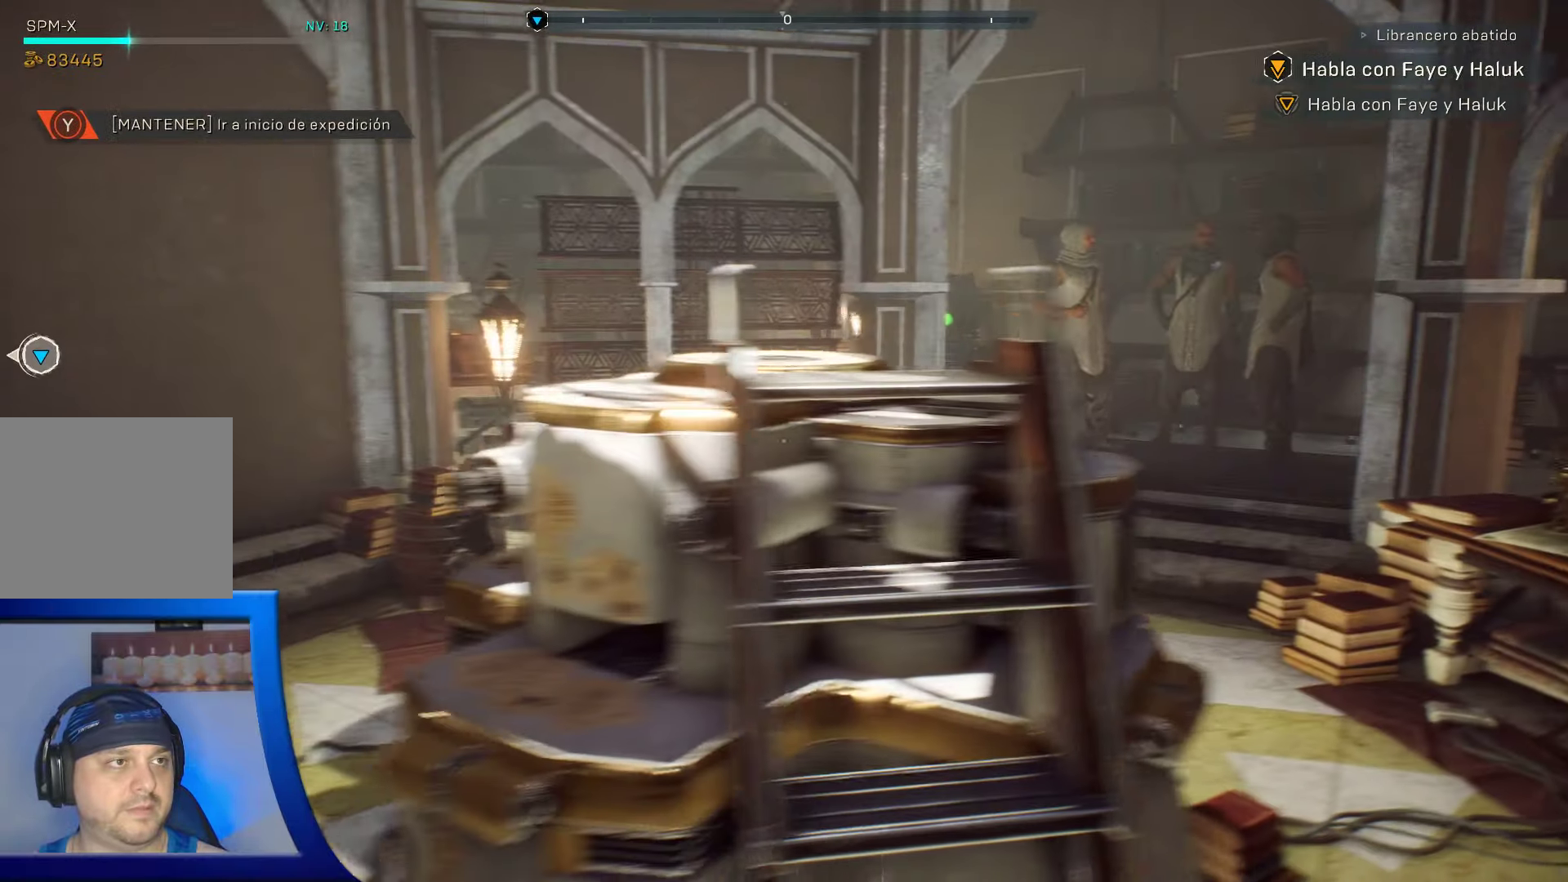
{"buttons": [], "left_stick": "center", "right_stick": "center", "events": [[50, "right_stick", "center"], [166, "left_stick", "center"]]}
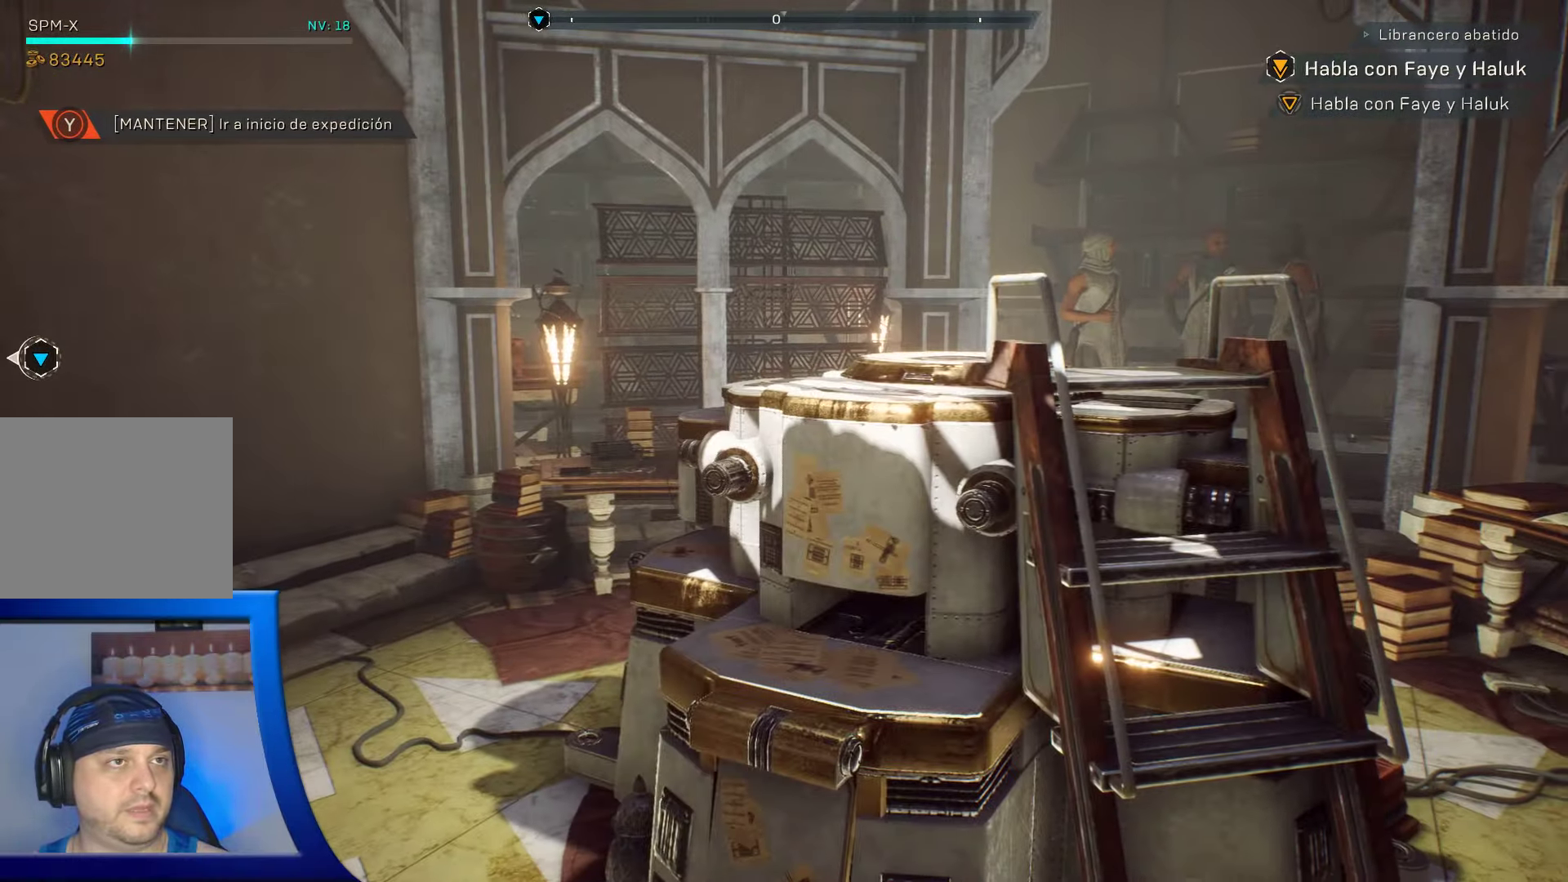
{"buttons": [], "left_stick": "center", "right_stick": "left", "events": [[166, "right_stick", "left"]]}
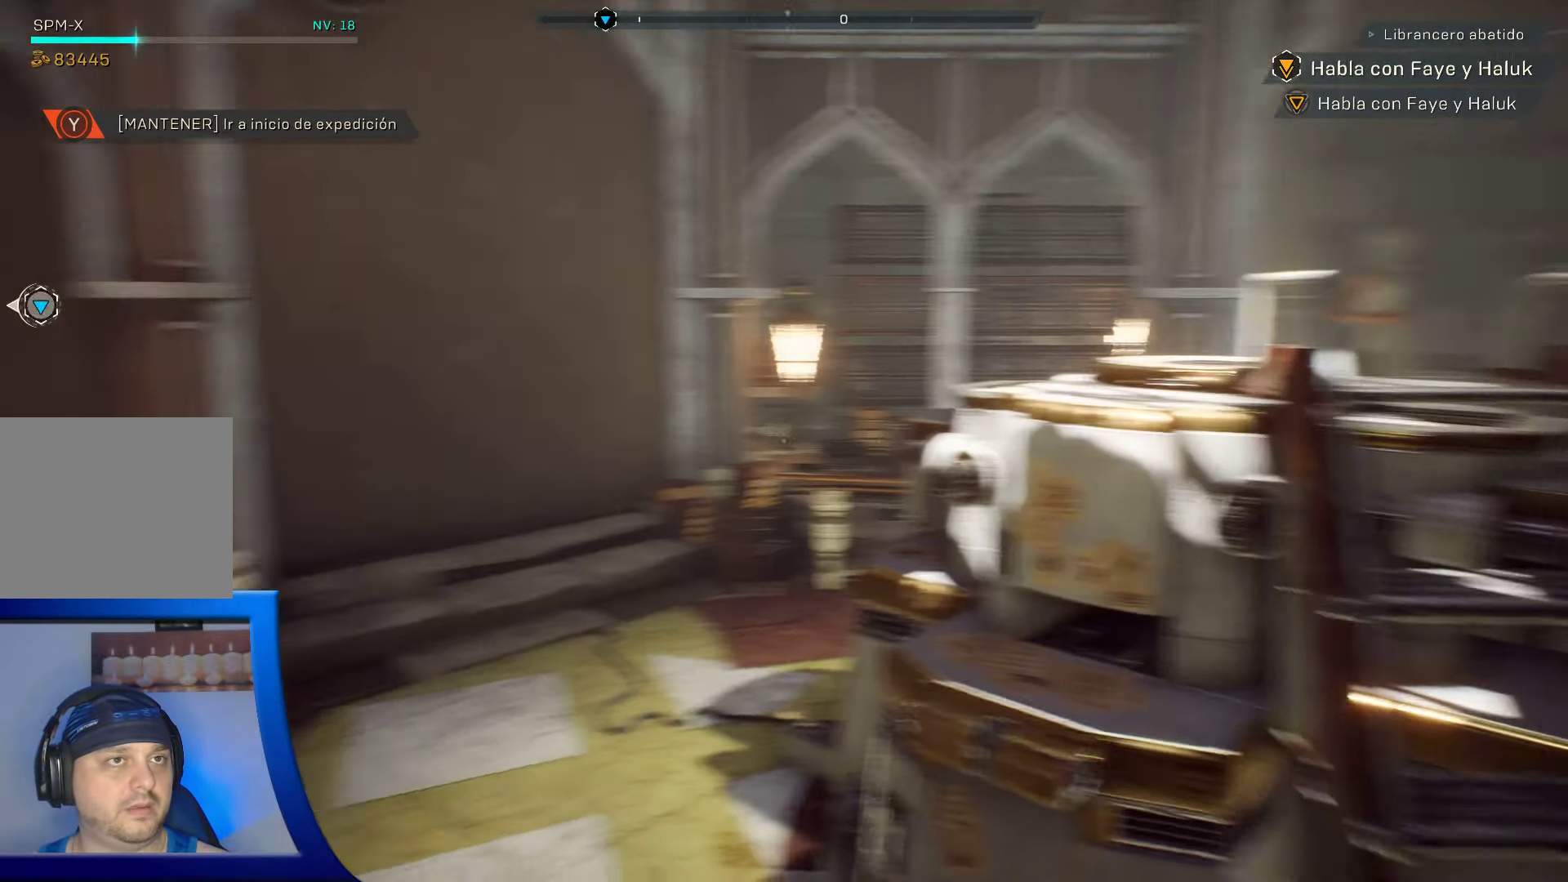
{"buttons": [], "left_stick": "up", "right_stick": "left", "events": [[33, "left_stick", "up-left"], [416, "left_stick", "up"]]}
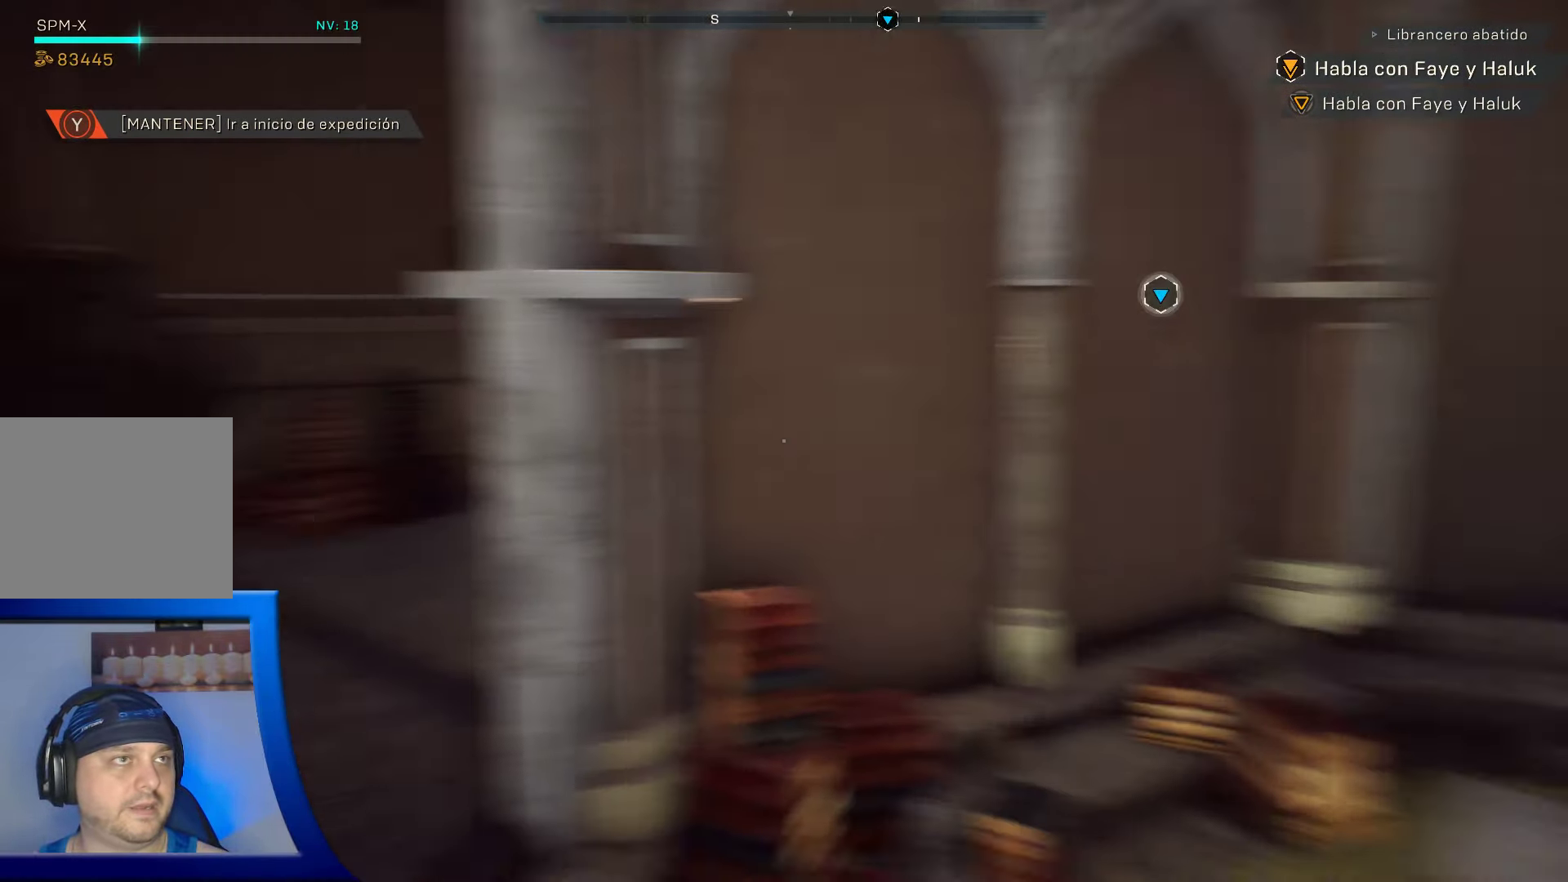
{"buttons": ["L3"], "left_stick": "up", "right_stick": "center", "events": [[83, "right_stick", "center"], [383, "L3", "down"]]}
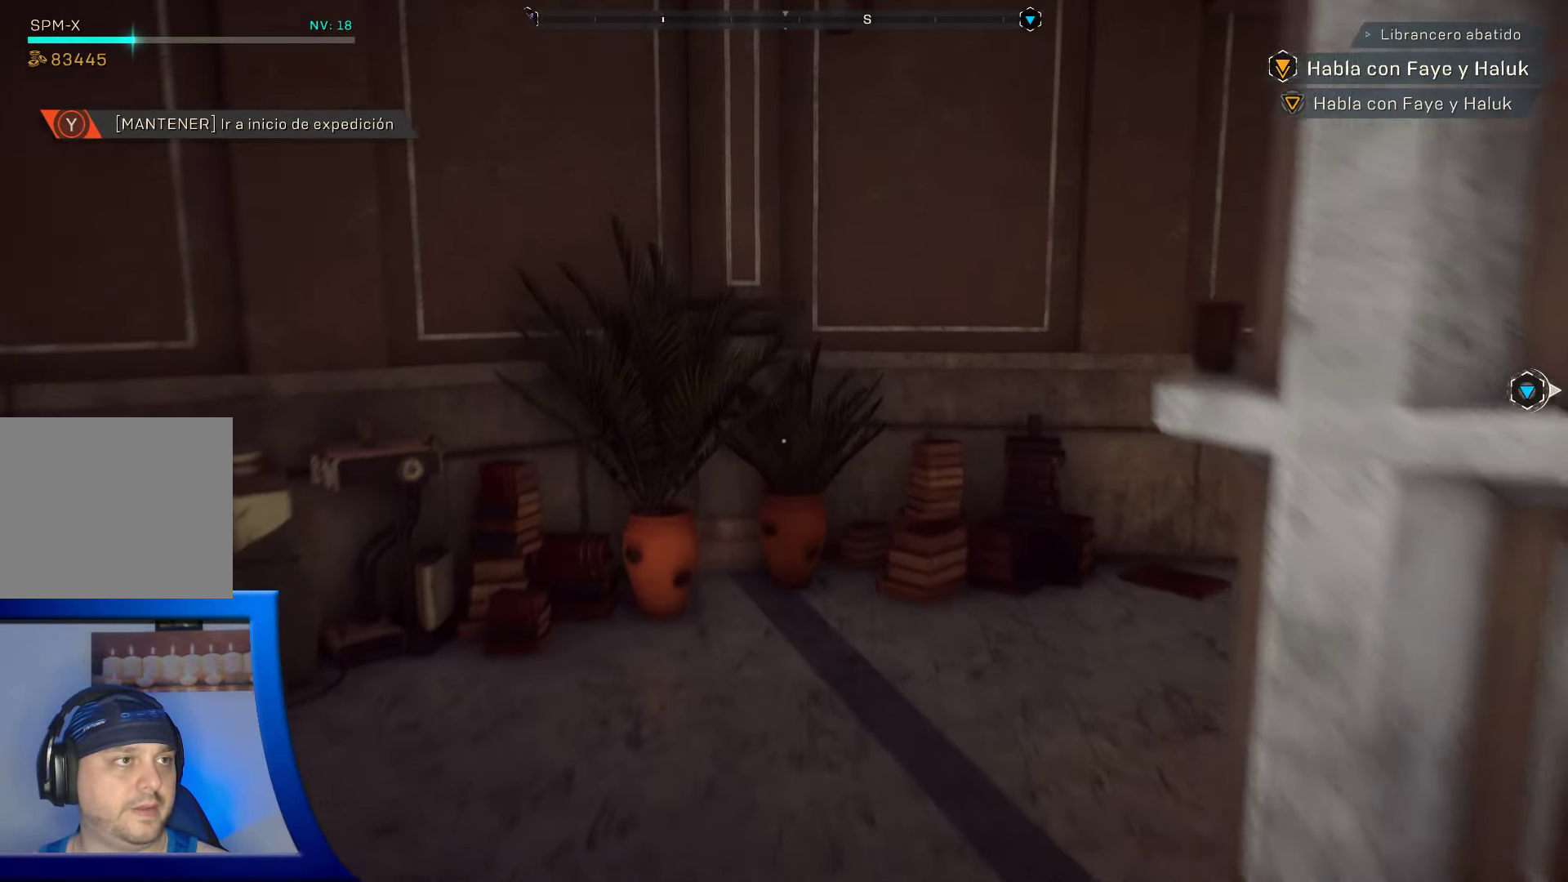
{"buttons": [], "left_stick": "up", "right_stick": "right", "events": [[66, "right_stick", "right"], [166, "L3", "up"]]}
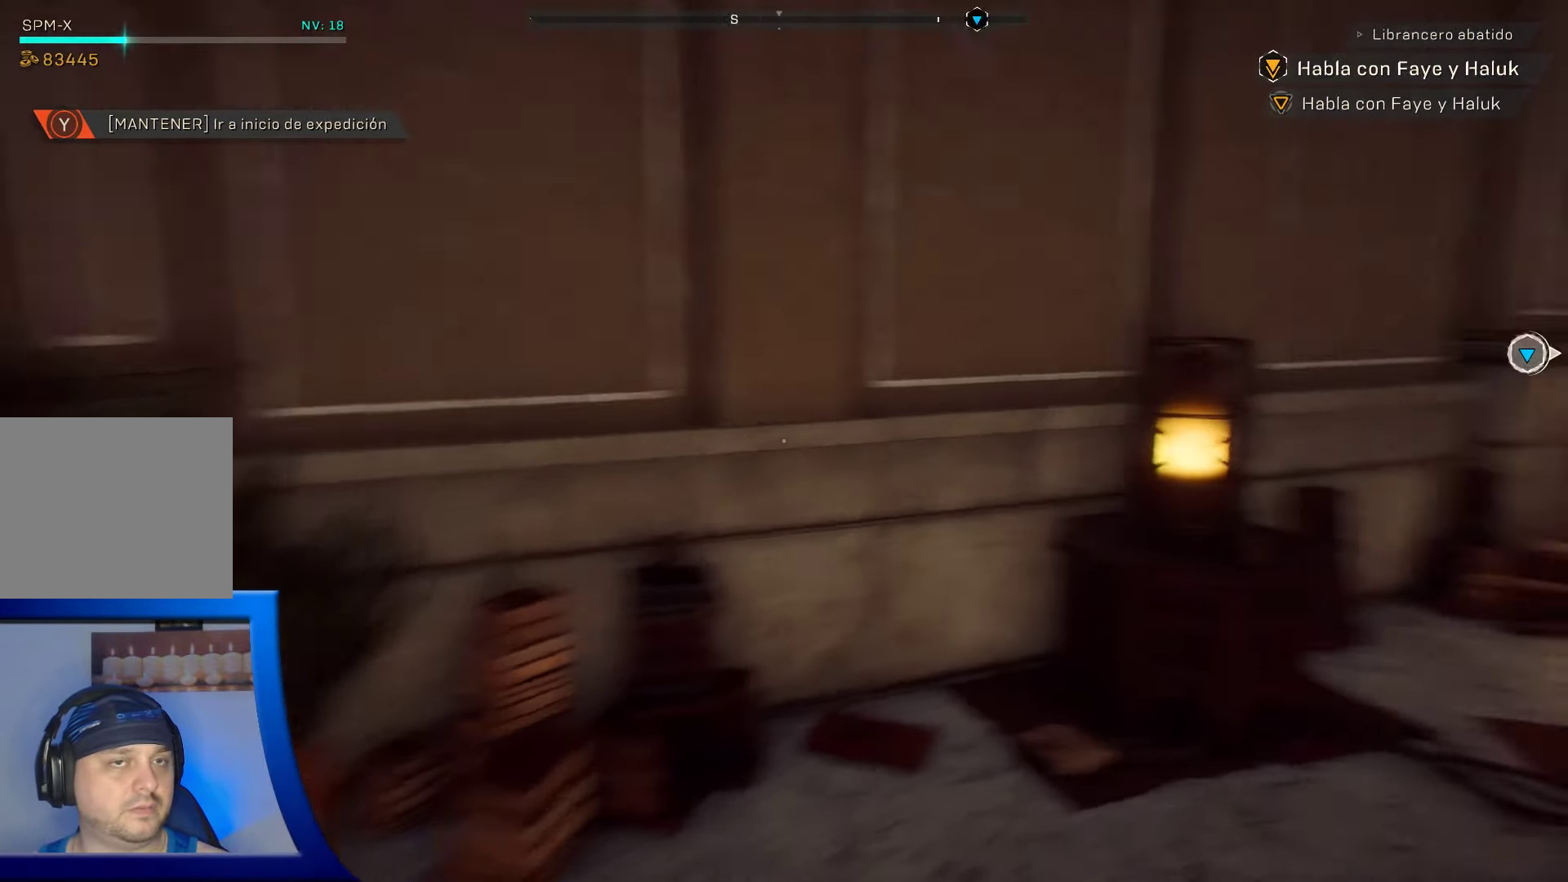
{"buttons": [], "left_stick": "up", "right_stick": "center", "events": [[333, "right_stick", "center"]]}
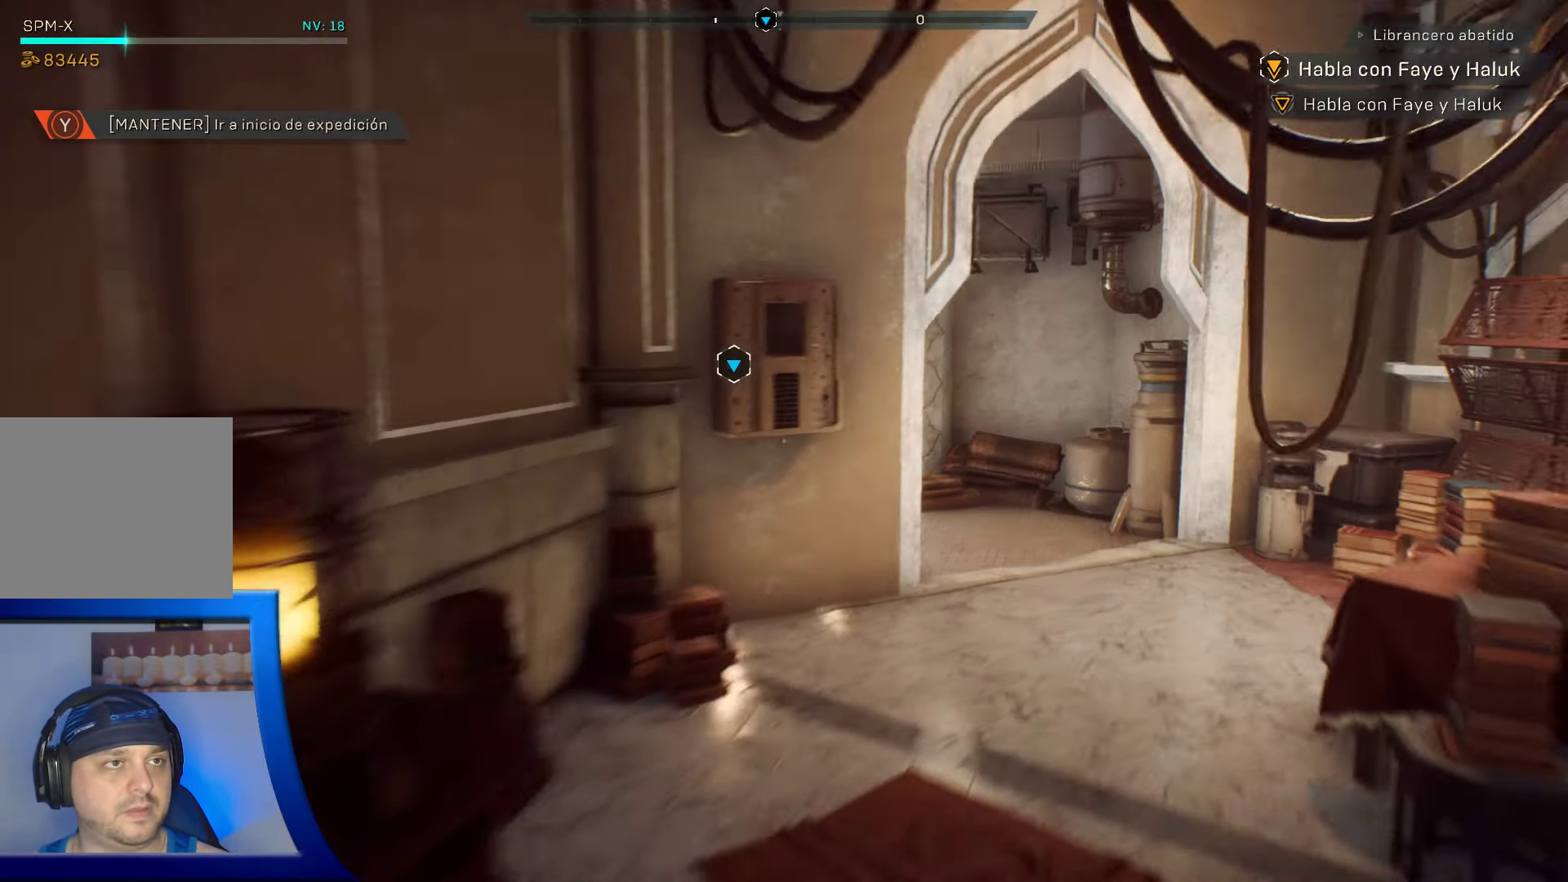
{"buttons": [], "left_stick": "up", "right_stick": "center", "events": []}
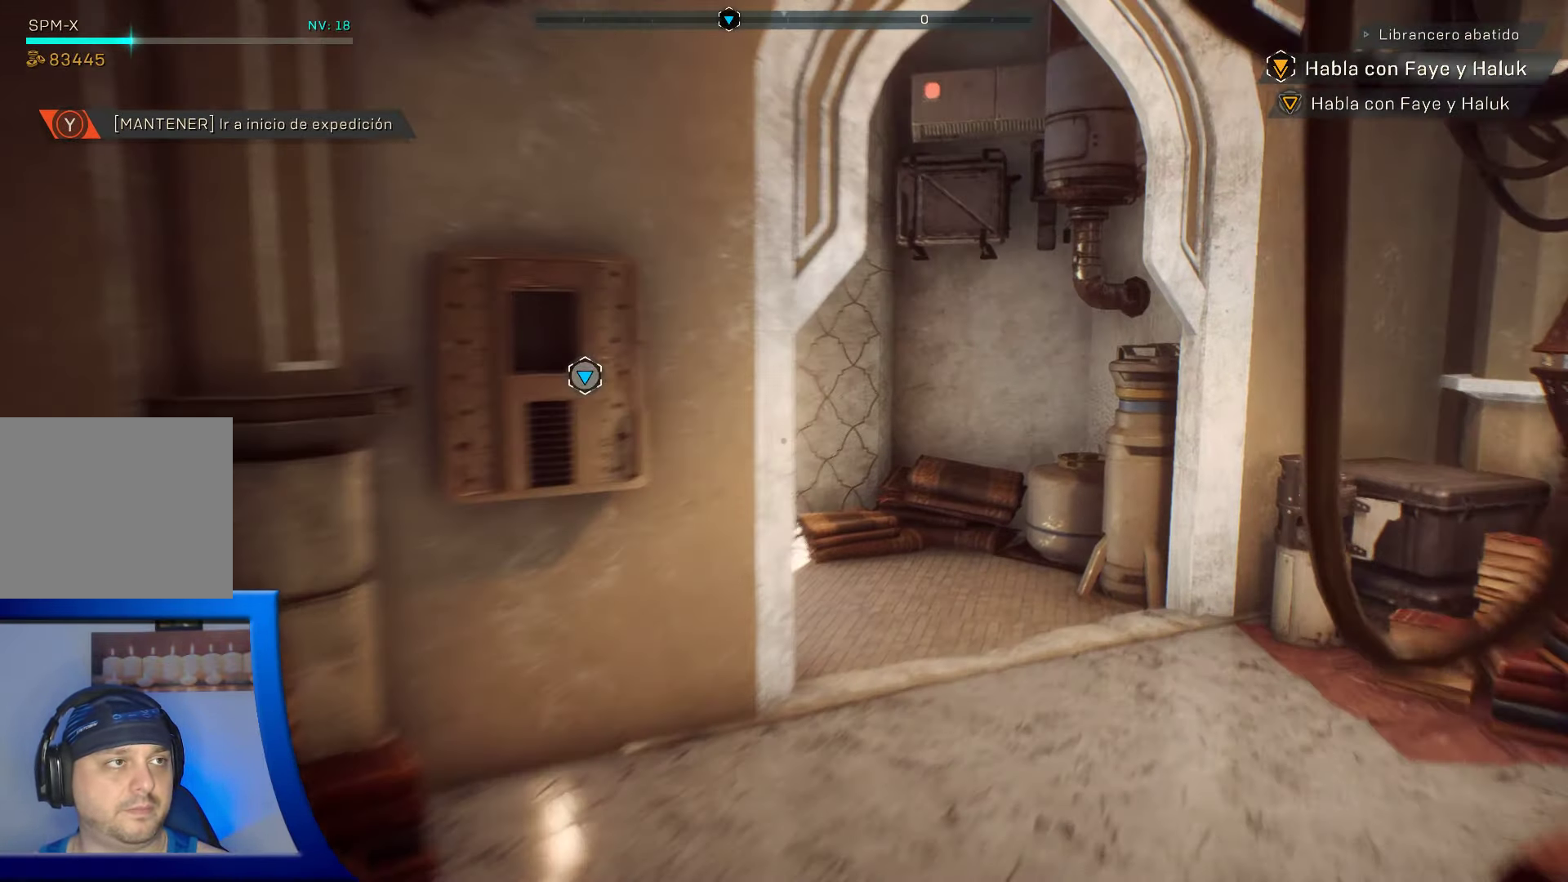
{"buttons": [], "left_stick": "up", "right_stick": "left", "events": [[350, "right_stick", "left"]]}